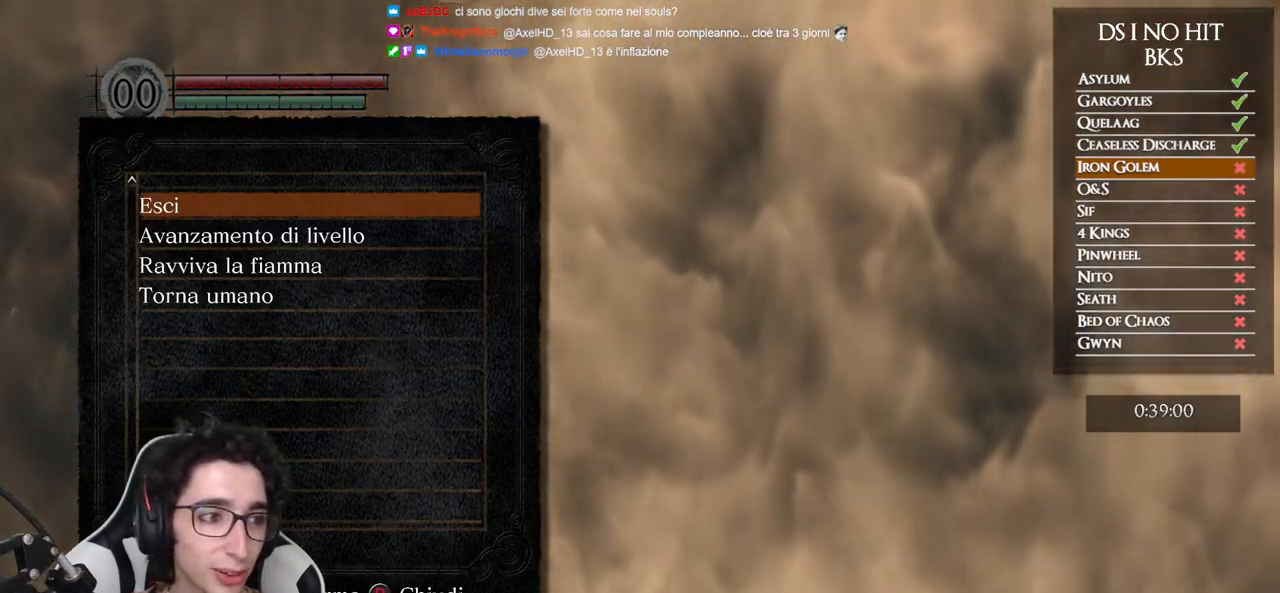
Gameplay with a controller (Xbox layout); each line is a JSON object with the inputs held at the frame after it. "events" lists button and stick changes between this image and that frame as [ms after this image, input, new state], when the widget could be followed in between.
{"buttons": [], "left_stick": "center", "right_stick": "up-left", "events": []}
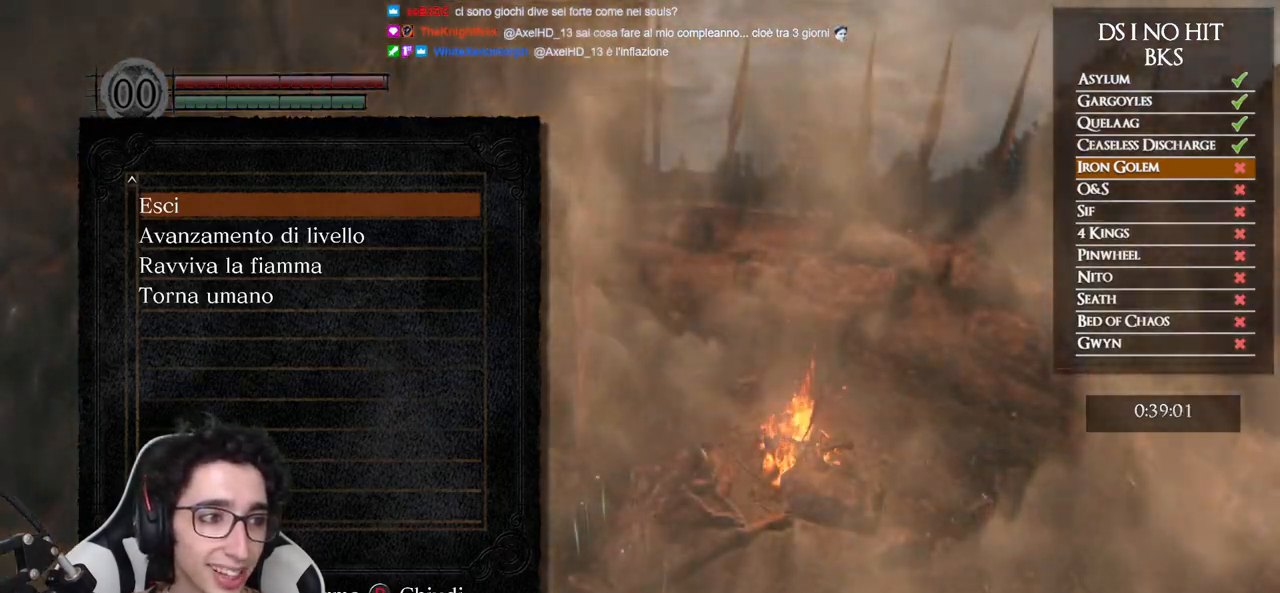
{"buttons": [], "left_stick": "center", "right_stick": "up-left", "events": []}
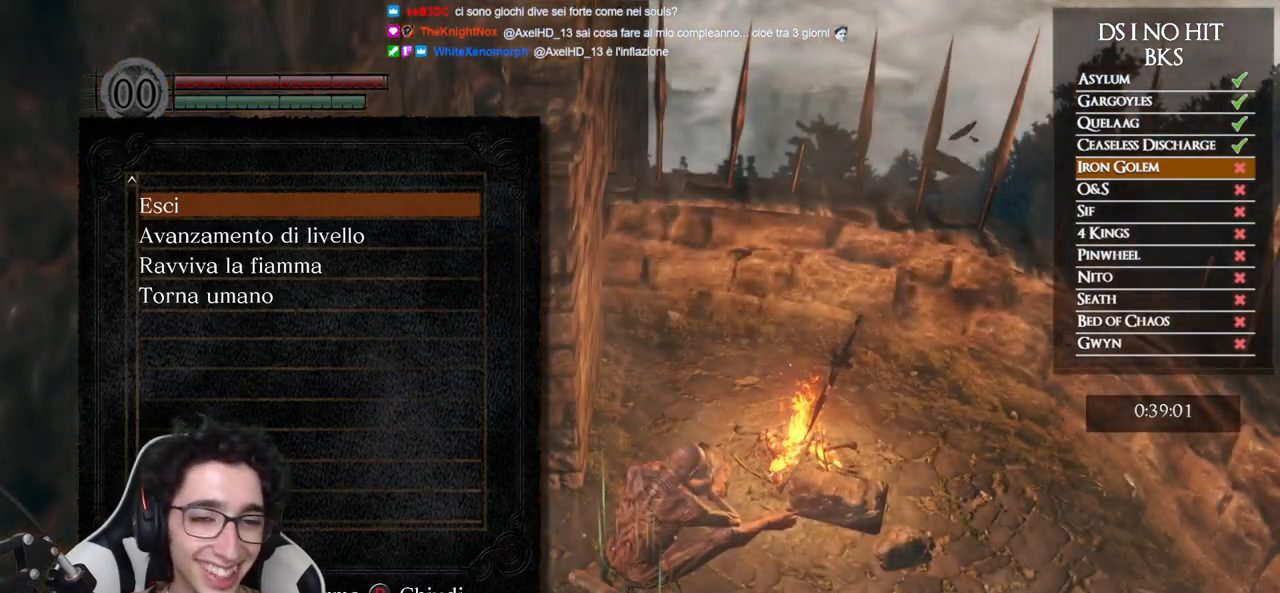
{"buttons": [], "left_stick": "center", "right_stick": "up-left", "events": []}
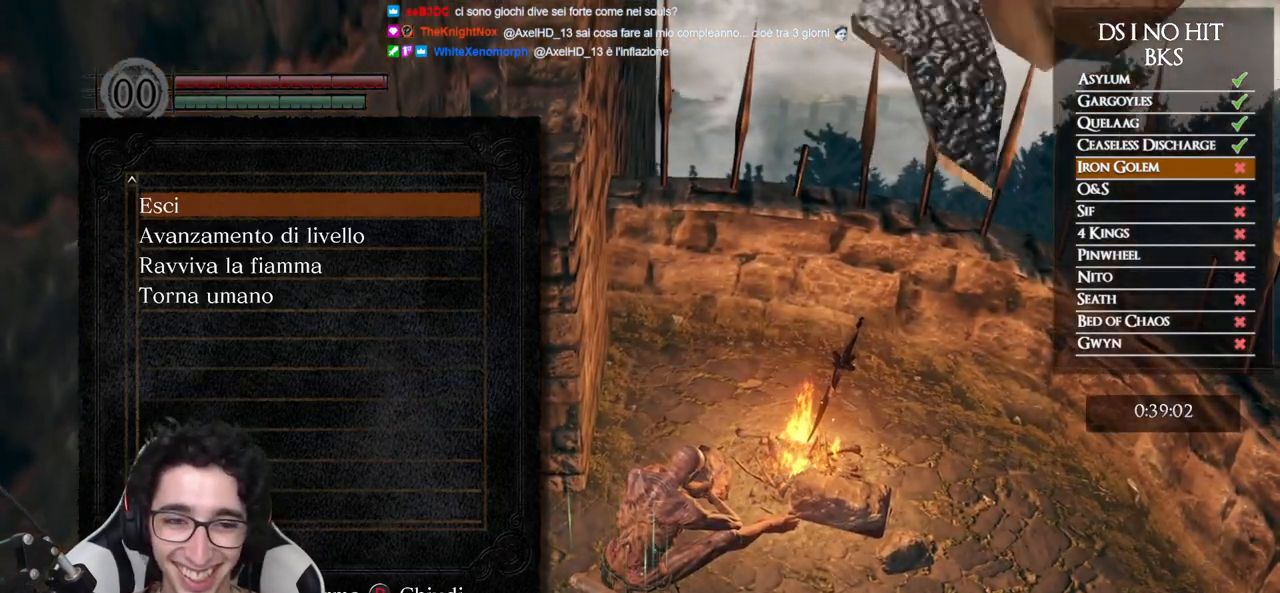
{"buttons": [], "left_stick": "center", "right_stick": "up-left", "events": []}
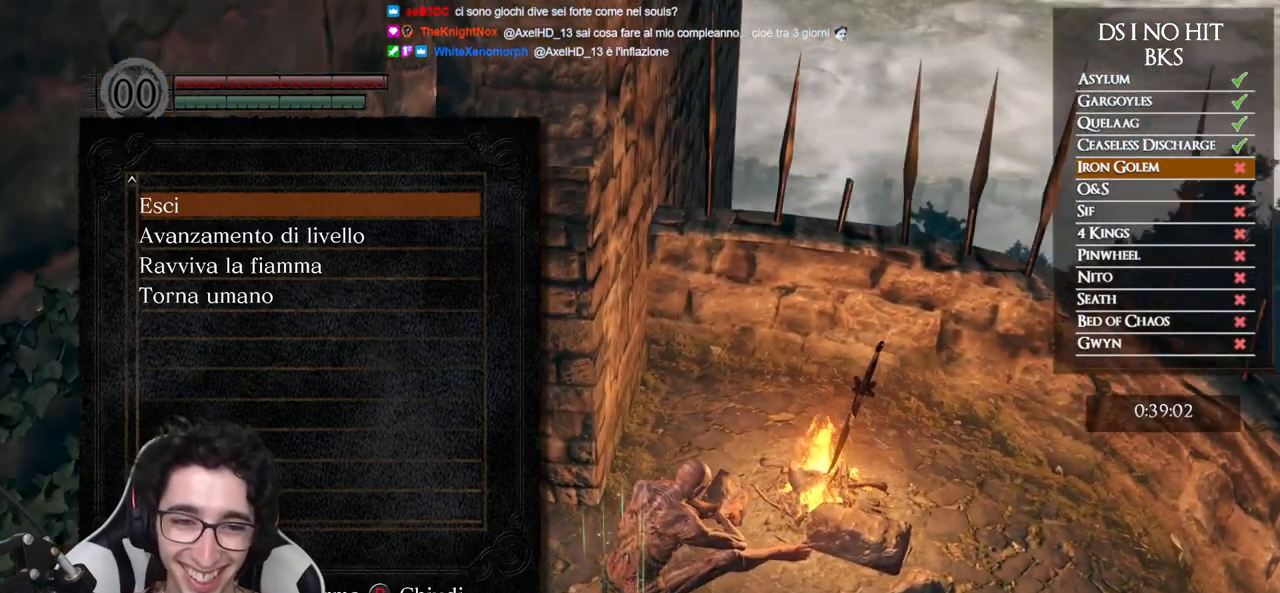
{"buttons": ["B"], "left_stick": "center", "right_stick": "center", "events": [[450, "right_stick", "center"], [500, "B", "down"]]}
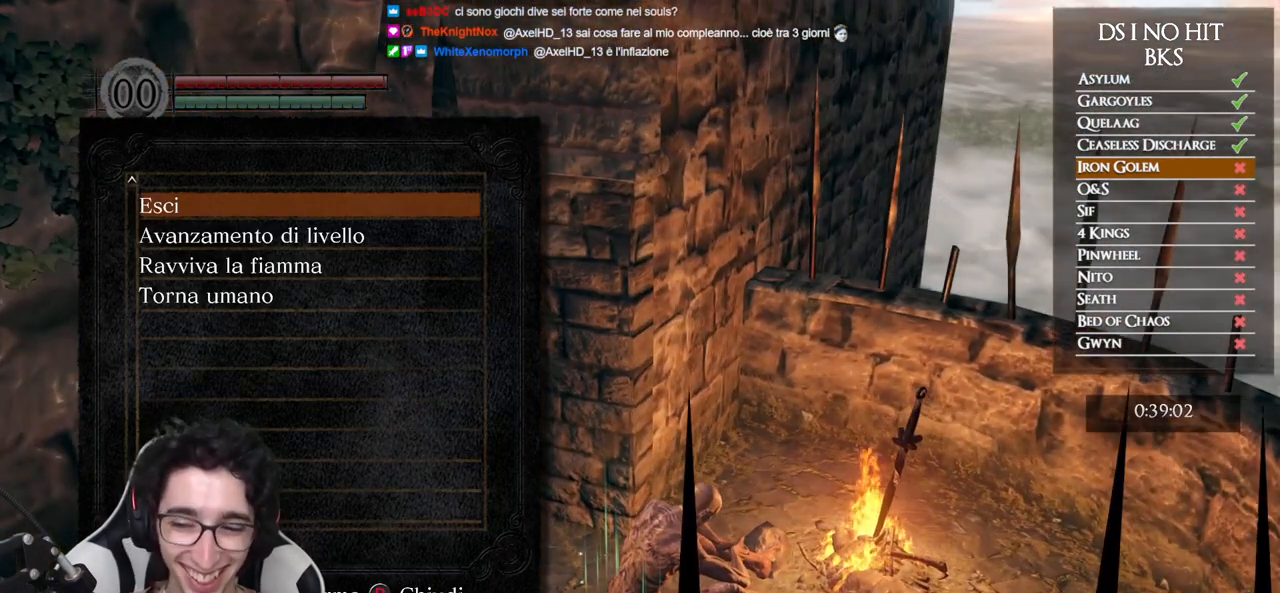
{"buttons": [], "left_stick": "up-left", "right_stick": "left", "events": [[83, "B", "up"], [150, "B", "down"], [233, "B", "up"], [283, "left_stick", "up-left"], [400, "right_stick", "down-left"], [450, "right_stick", "left"]]}
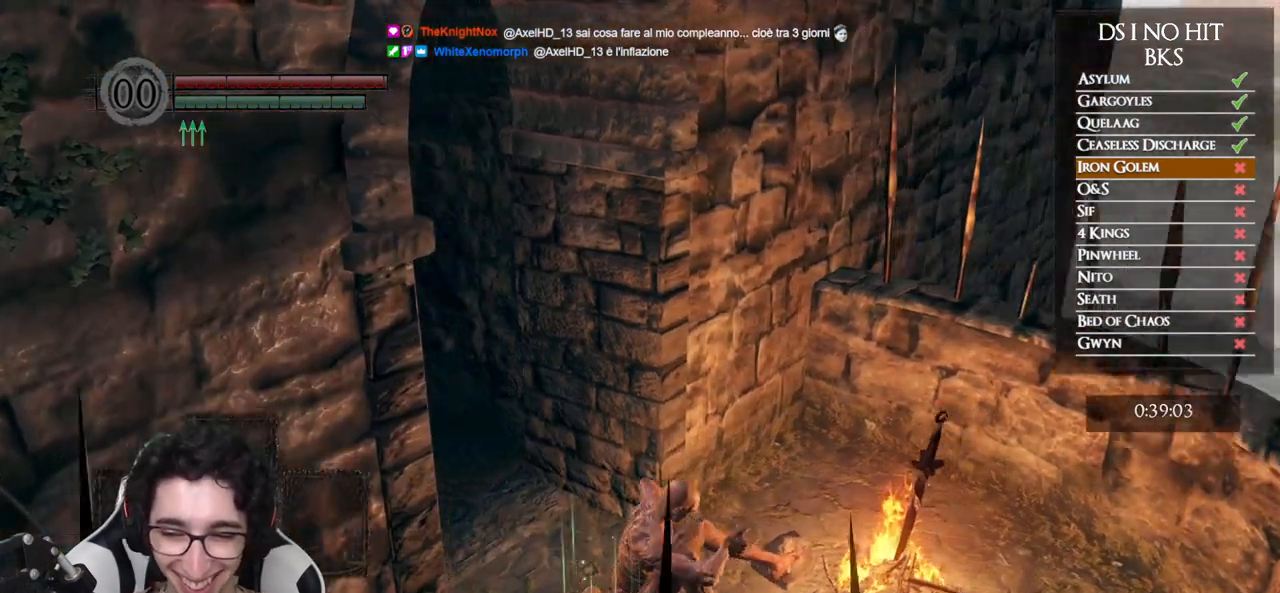
{"buttons": [], "left_stick": "up", "right_stick": "left", "events": [[200, "left_stick", "up"]]}
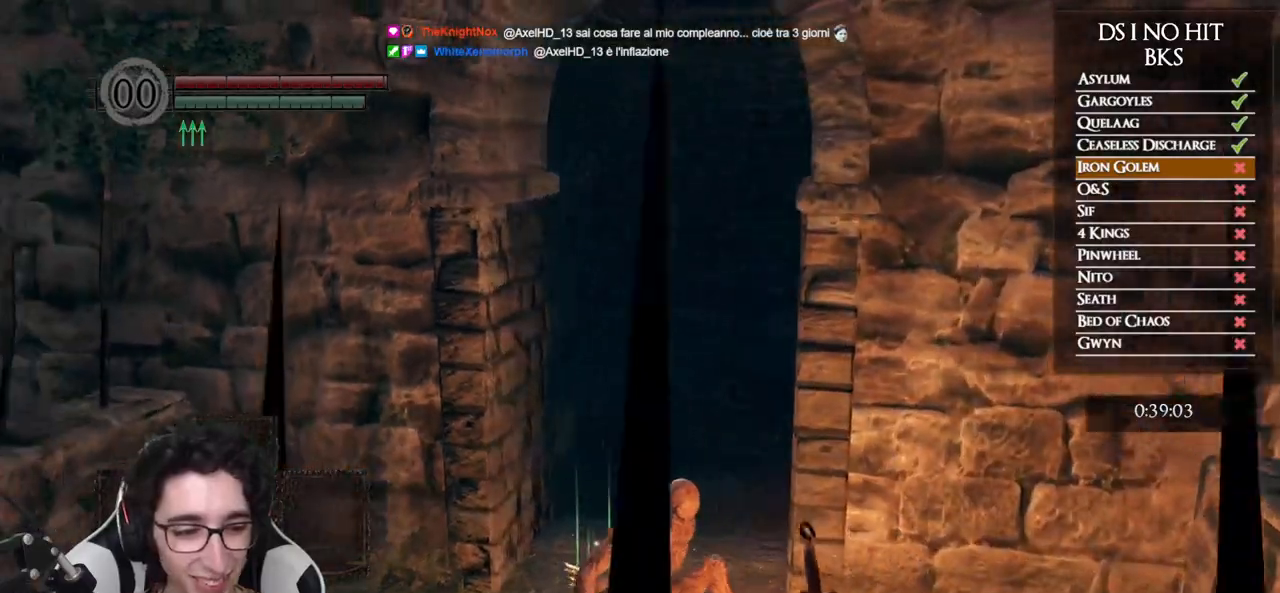
{"buttons": ["B"], "left_stick": "up", "right_stick": "center", "events": [[17, "right_stick", "center"], [150, "B", "down"]]}
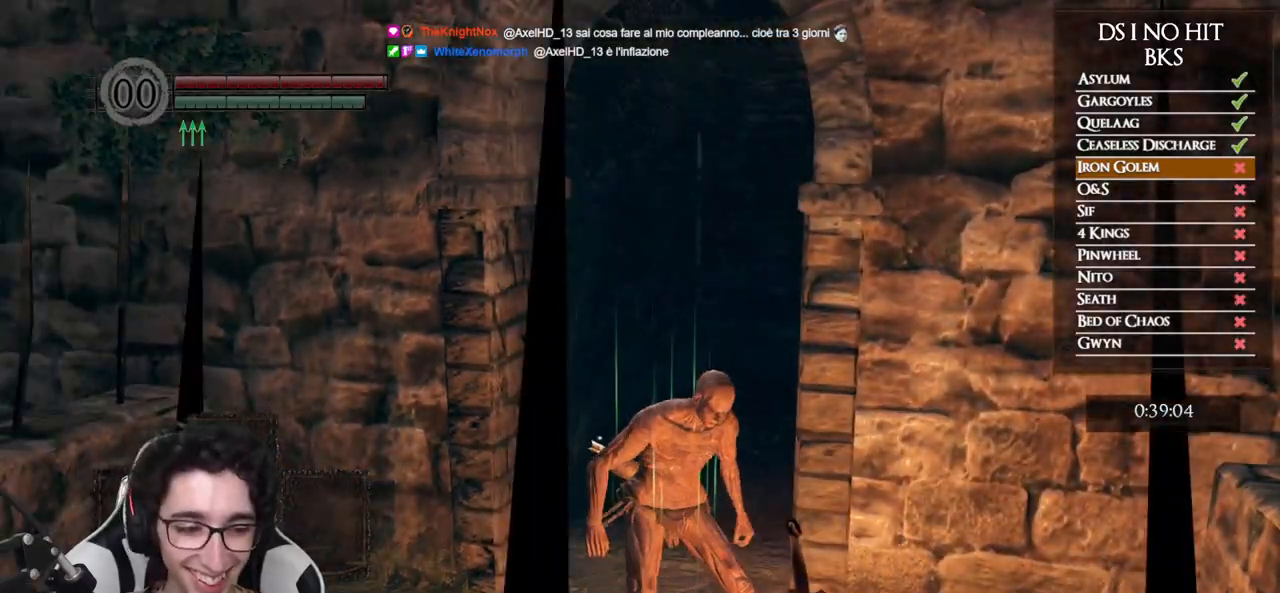
{"buttons": ["B"], "left_stick": "up", "right_stick": "center", "events": []}
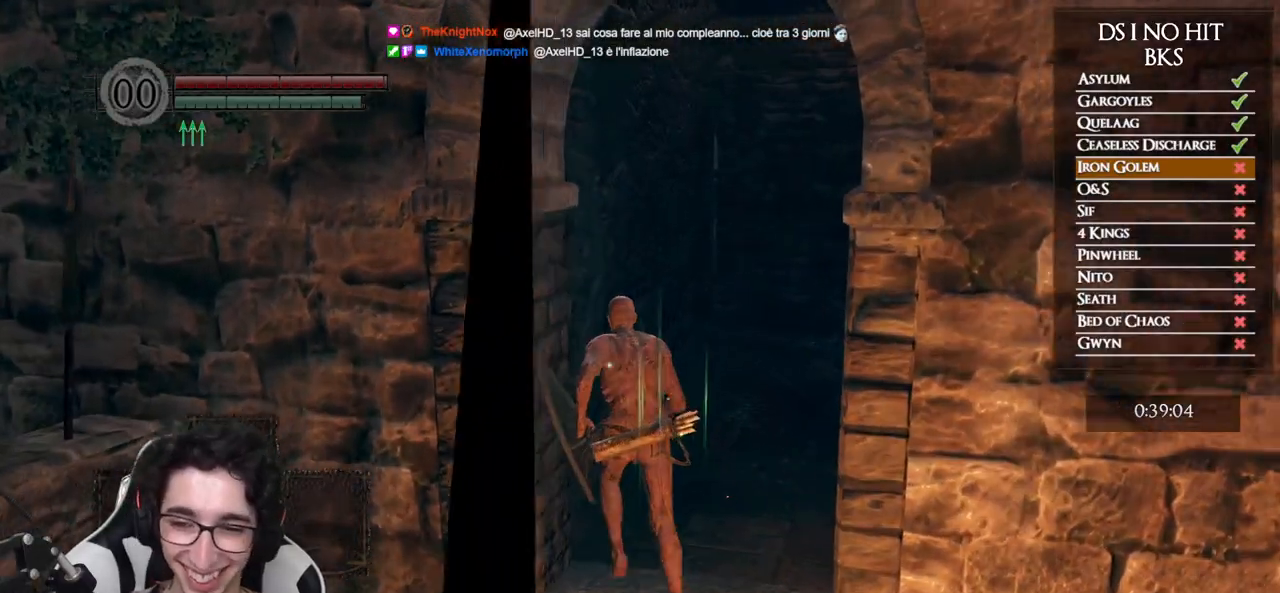
{"buttons": ["B", "Y"], "left_stick": "up", "right_stick": "center", "events": [[33, "DPAD_RIGHT", "down"], [183, "DPAD_RIGHT", "up"], [433, "Y", "down"]]}
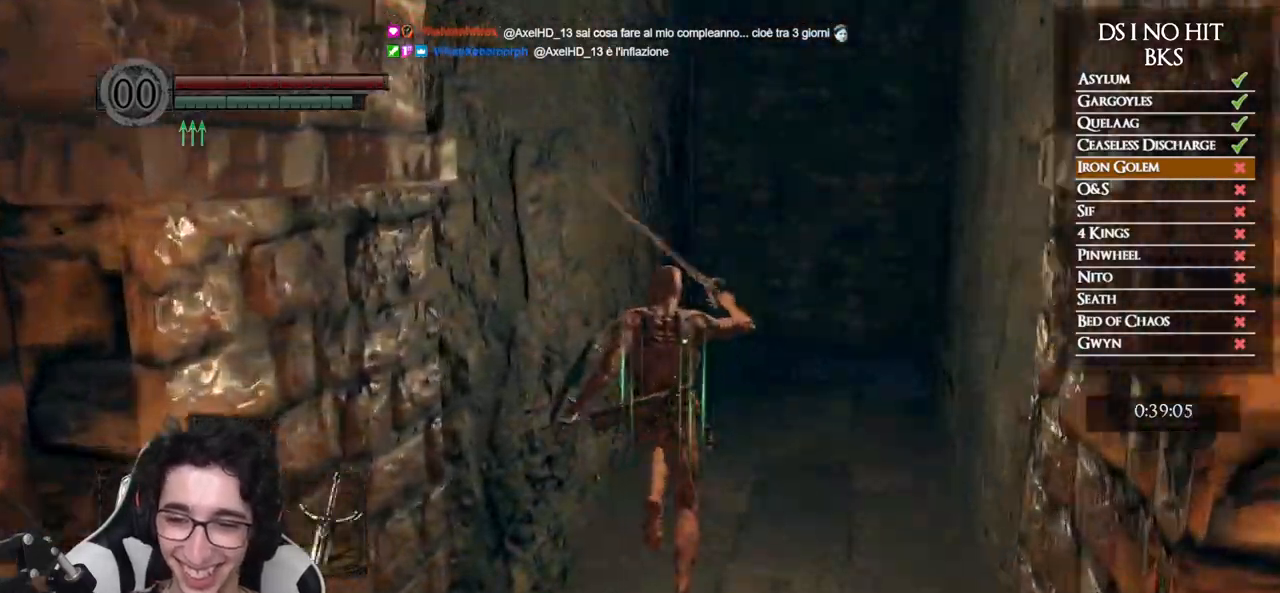
{"buttons": ["B"], "left_stick": "up", "right_stick": "center", "events": [[50, "Y", "up"]]}
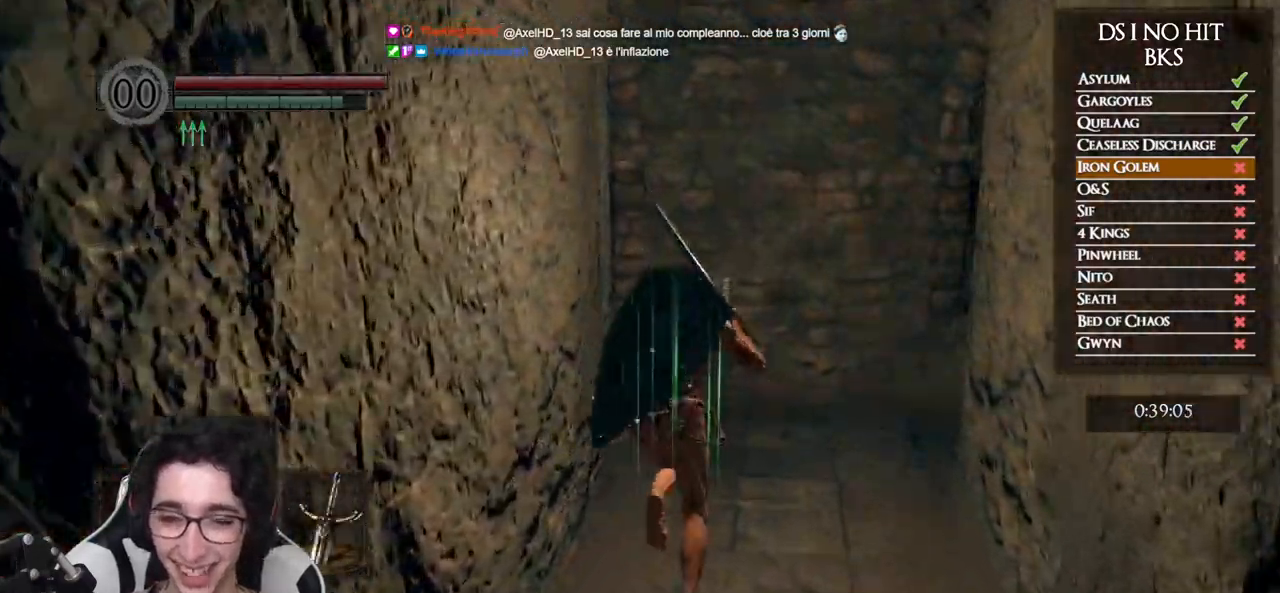
{"buttons": [], "left_stick": "up", "right_stick": "down-left", "events": [[67, "B", "up"], [167, "right_stick", "down-left"]]}
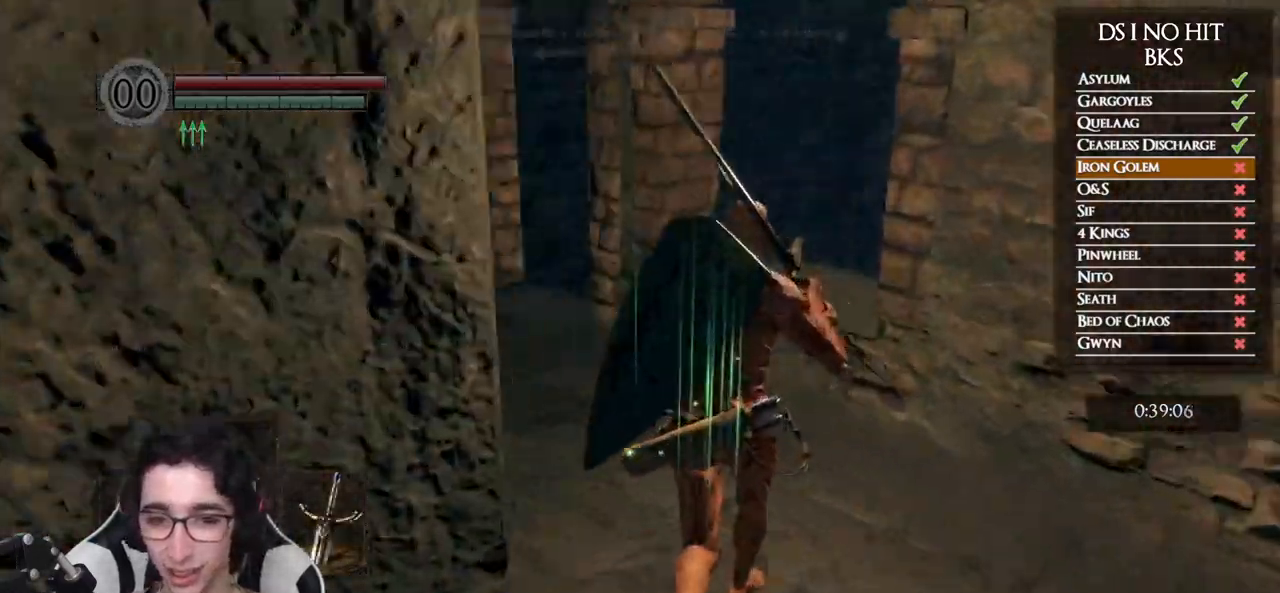
{"buttons": [], "left_stick": "up", "right_stick": "center", "events": [[183, "right_stick", "center"], [317, "right_stick", "down"], [467, "right_stick", "center"]]}
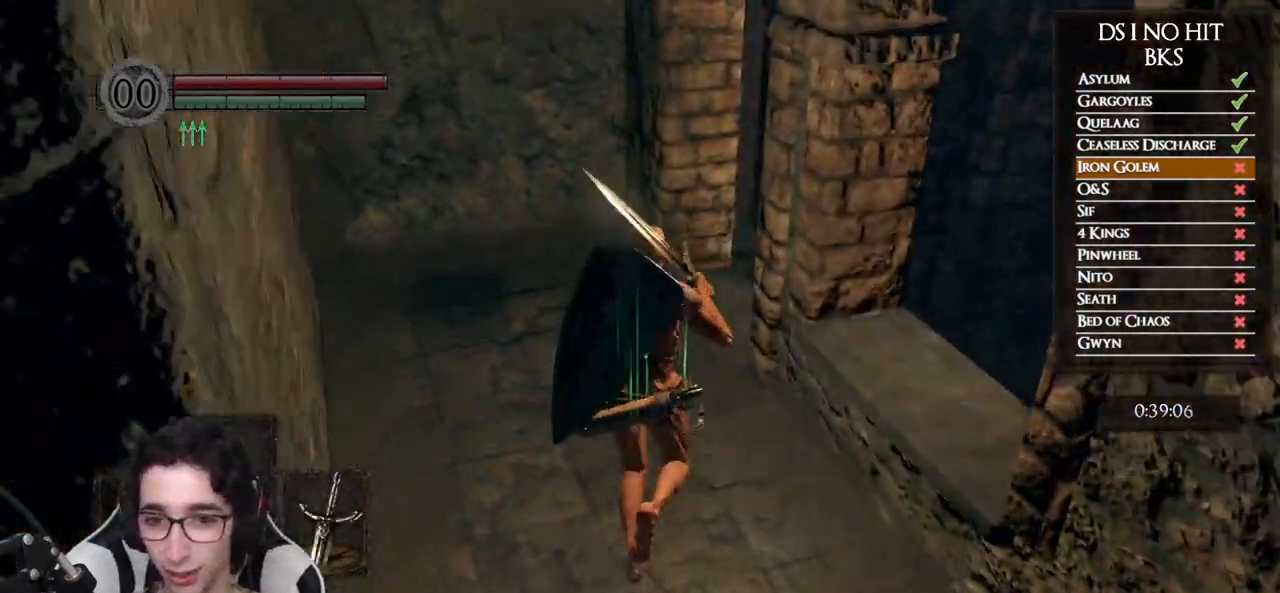
{"buttons": [], "left_stick": "up", "right_stick": "down", "events": [[117, "right_stick", "down"], [267, "right_stick", "center"], [433, "right_stick", "down"]]}
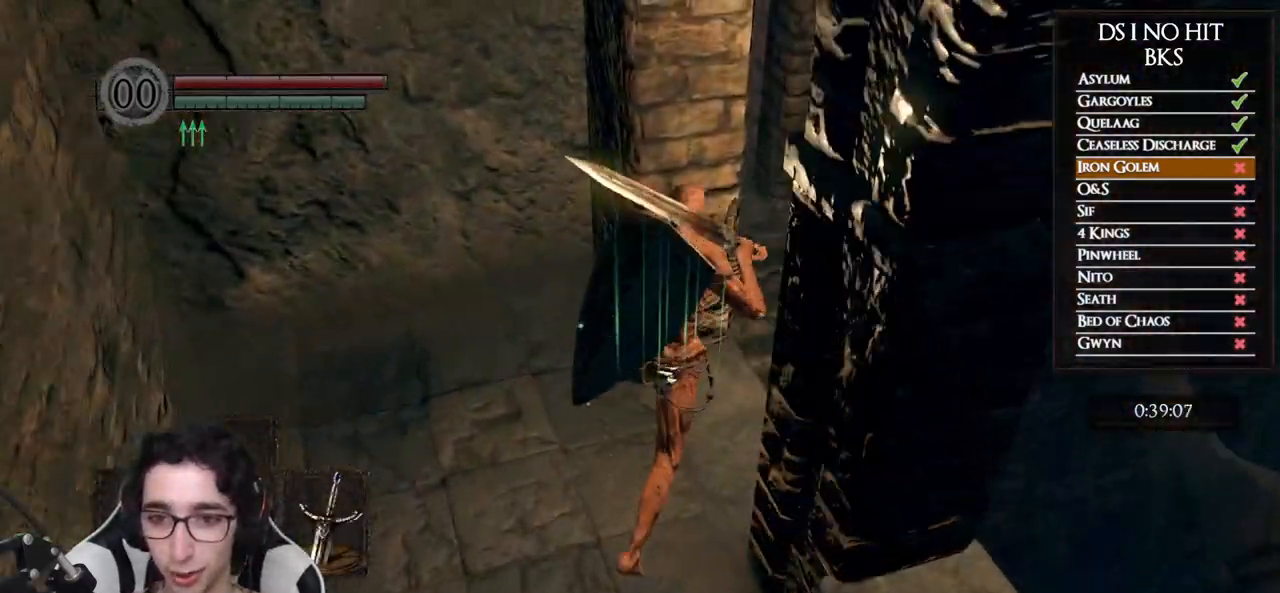
{"buttons": [], "left_stick": "up", "right_stick": "center", "events": [[167, "right_stick", "center"]]}
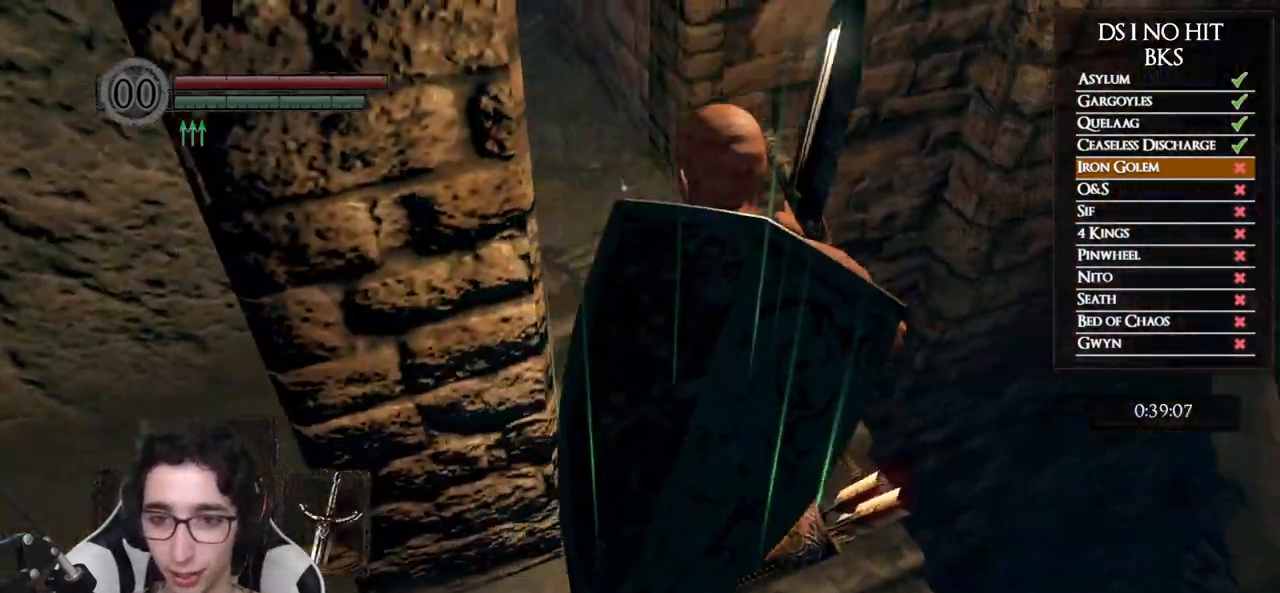
{"buttons": [], "left_stick": "center", "right_stick": "right", "events": [[267, "left_stick", "center"], [367, "right_stick", "right"]]}
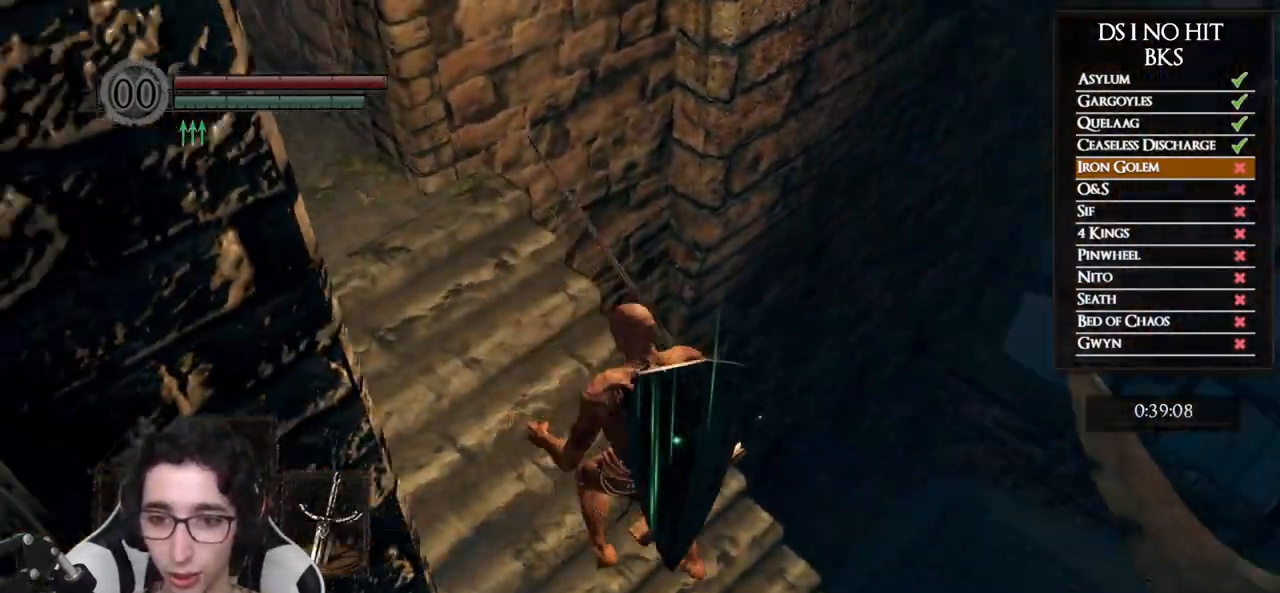
{"buttons": [], "left_stick": "right", "right_stick": "right", "events": [[67, "left_stick", "down-right"], [400, "left_stick", "right"]]}
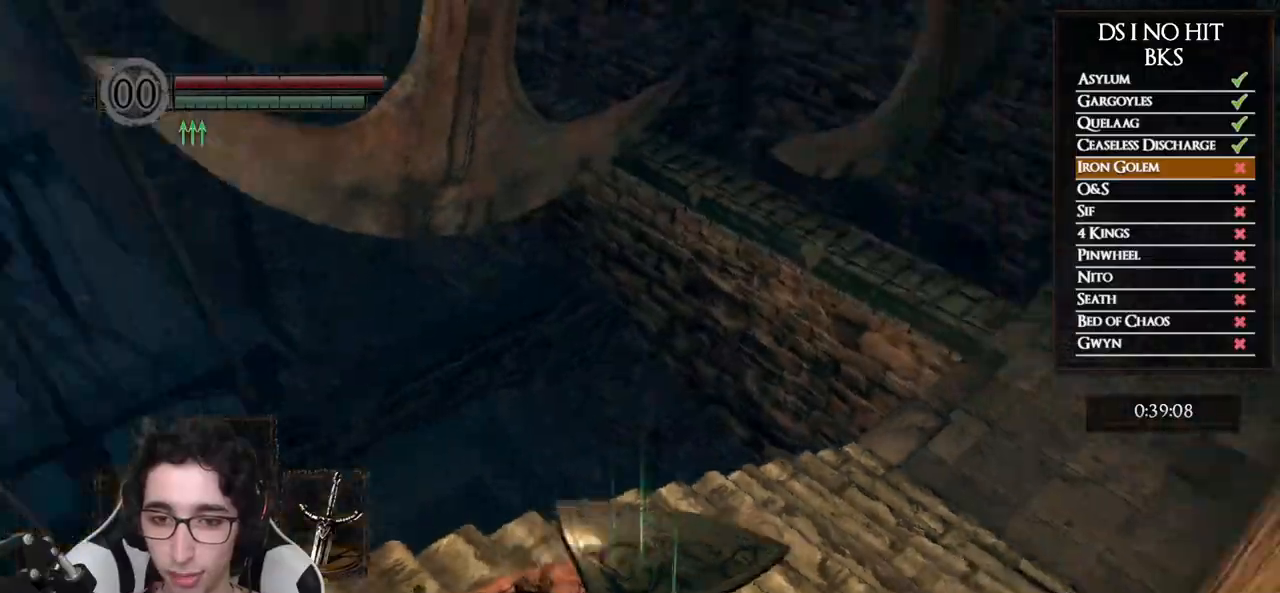
{"buttons": [], "left_stick": "up", "right_stick": "center", "events": [[217, "right_stick", "center"], [283, "right_stick", "right"], [317, "left_stick", "up-right"], [417, "right_stick", "center"], [483, "left_stick", "up"]]}
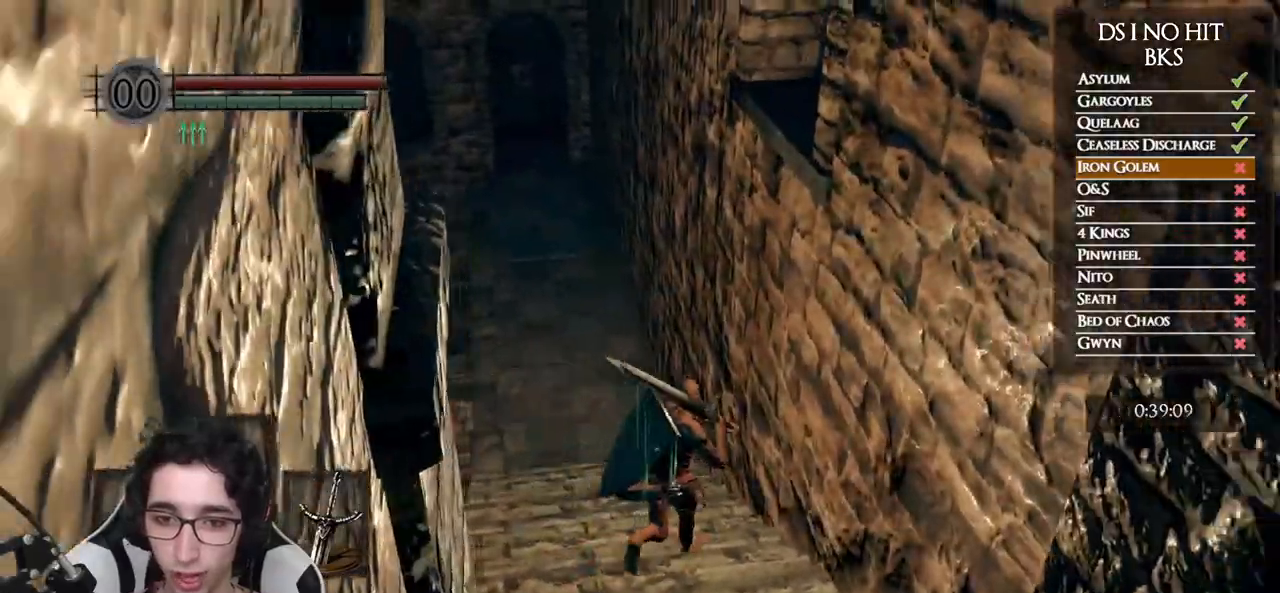
{"buttons": [], "left_stick": "up", "right_stick": "center", "events": [[183, "right_stick", "up"], [300, "right_stick", "up-right"], [450, "right_stick", "center"]]}
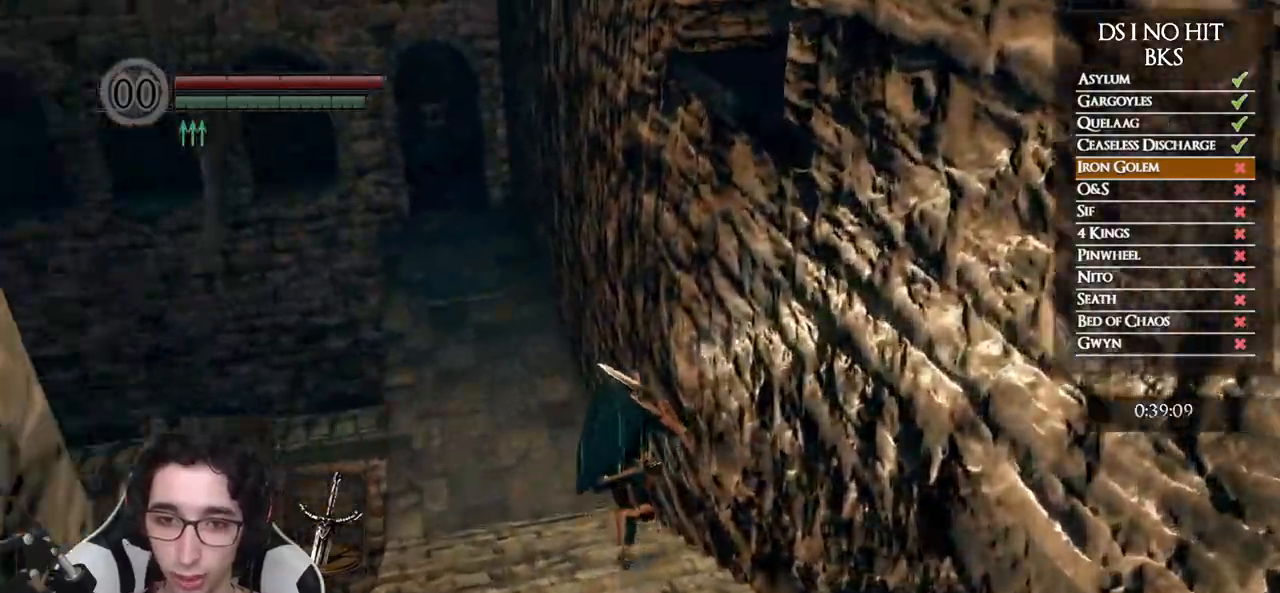
{"buttons": ["B"], "left_stick": "up", "right_stick": "center", "events": [[17, "B", "down"]]}
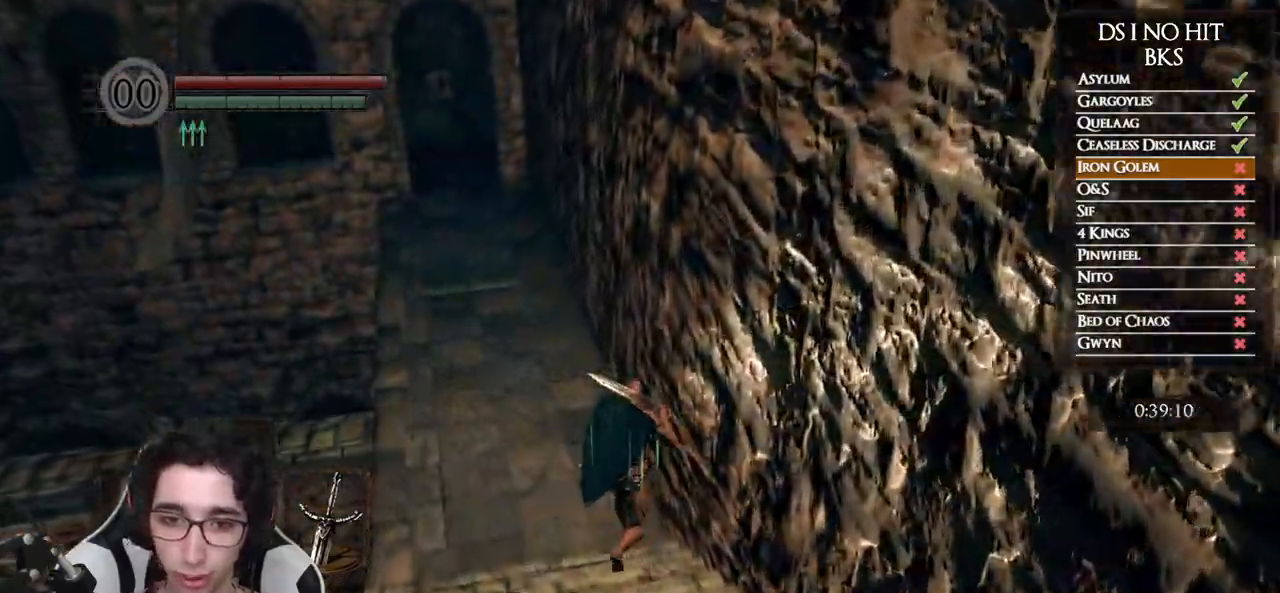
{"buttons": ["B"], "left_stick": "up", "right_stick": "center", "events": []}
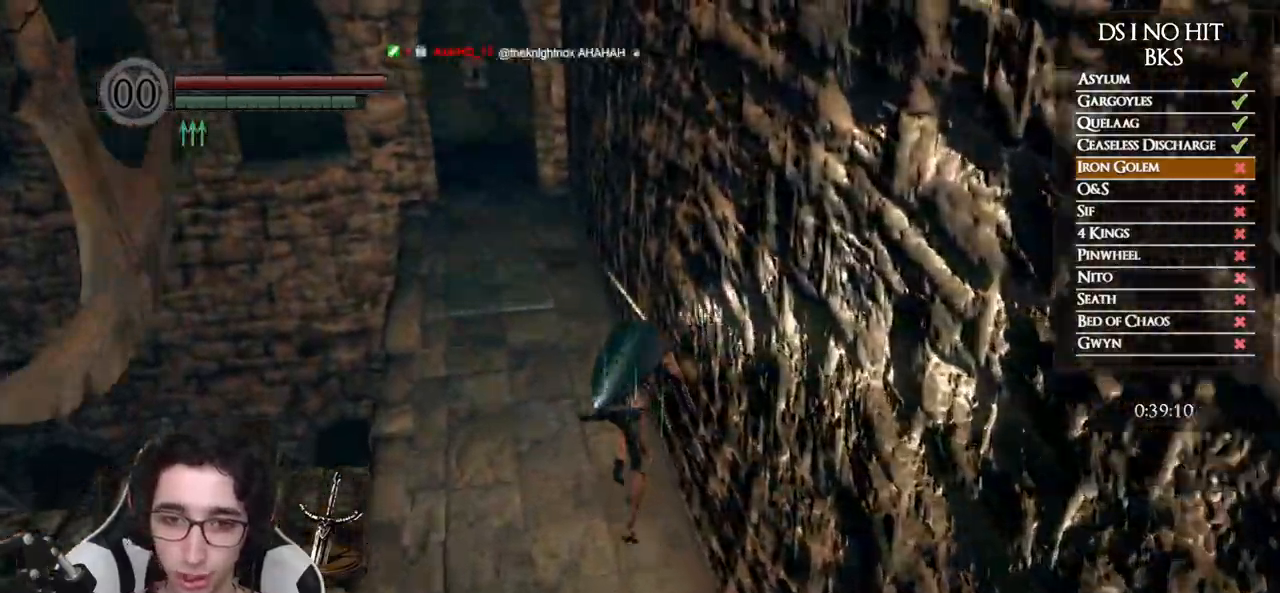
{"buttons": ["B"], "left_stick": "up", "right_stick": "center", "events": []}
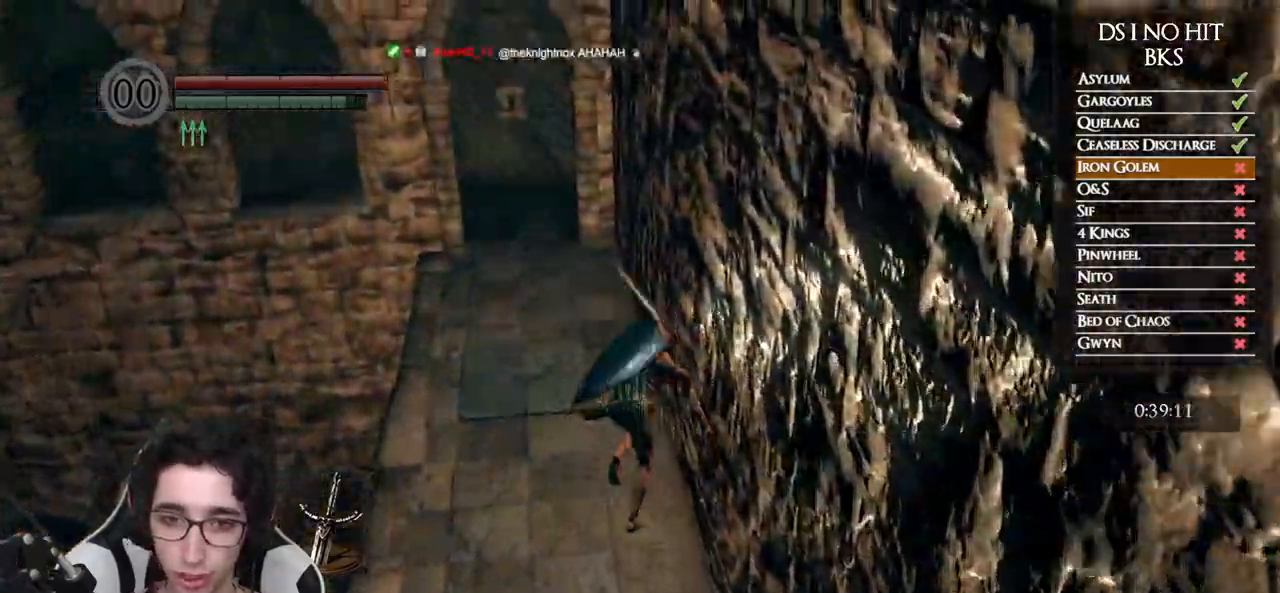
{"buttons": ["B"], "left_stick": "up", "right_stick": "center", "events": []}
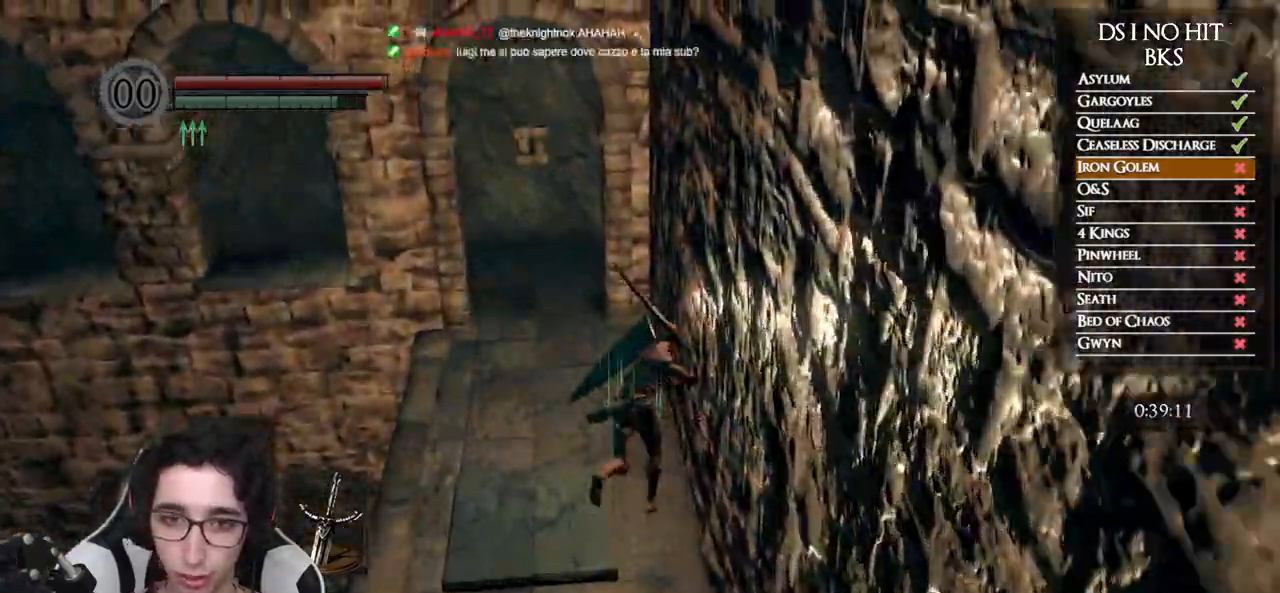
{"buttons": ["B"], "left_stick": "up", "right_stick": "center", "events": []}
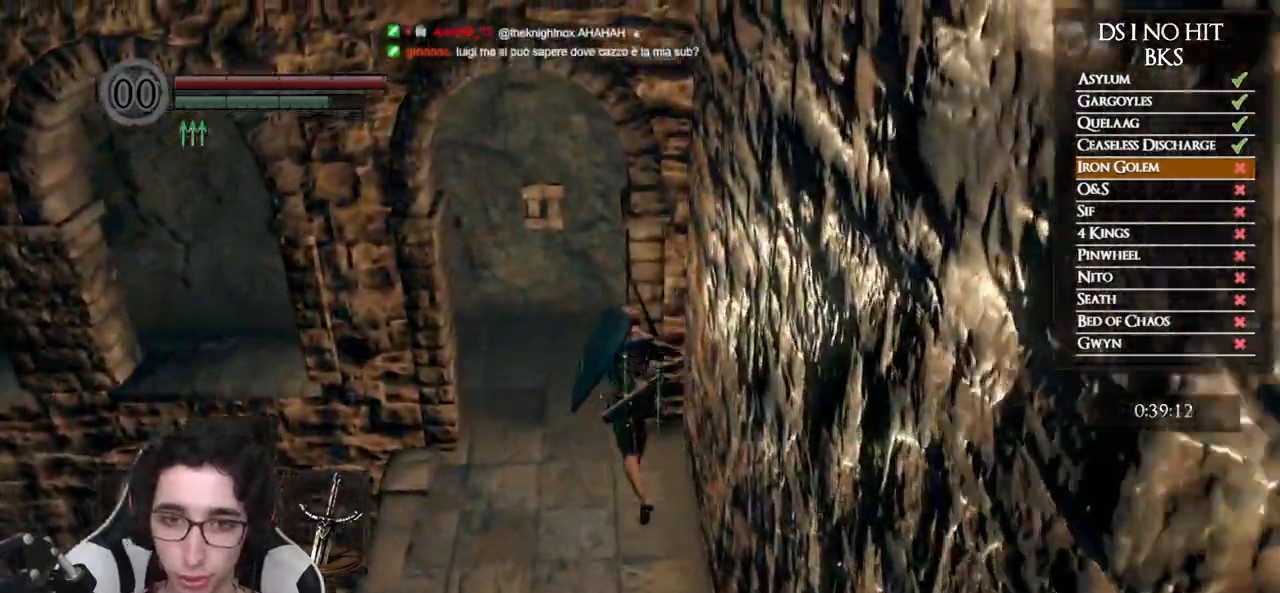
{"buttons": [], "left_stick": "up", "right_stick": "down-right", "events": [[200, "B", "up"], [317, "right_stick", "down-right"]]}
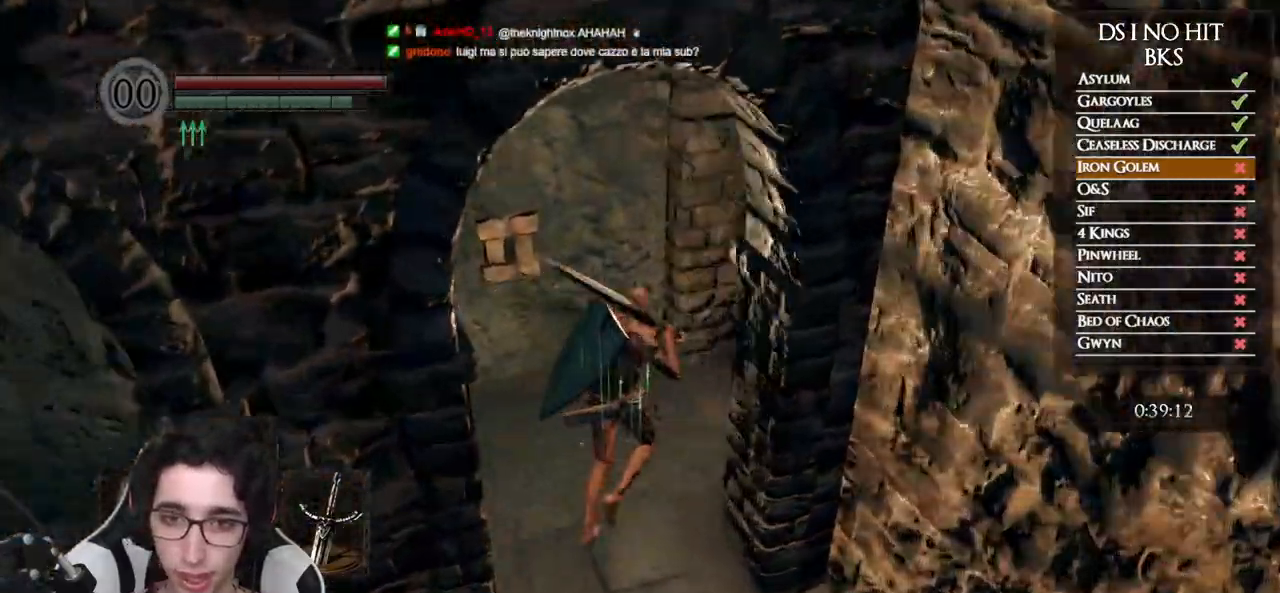
{"buttons": [], "left_stick": "center", "right_stick": "down-right", "events": [[267, "left_stick", "center"]]}
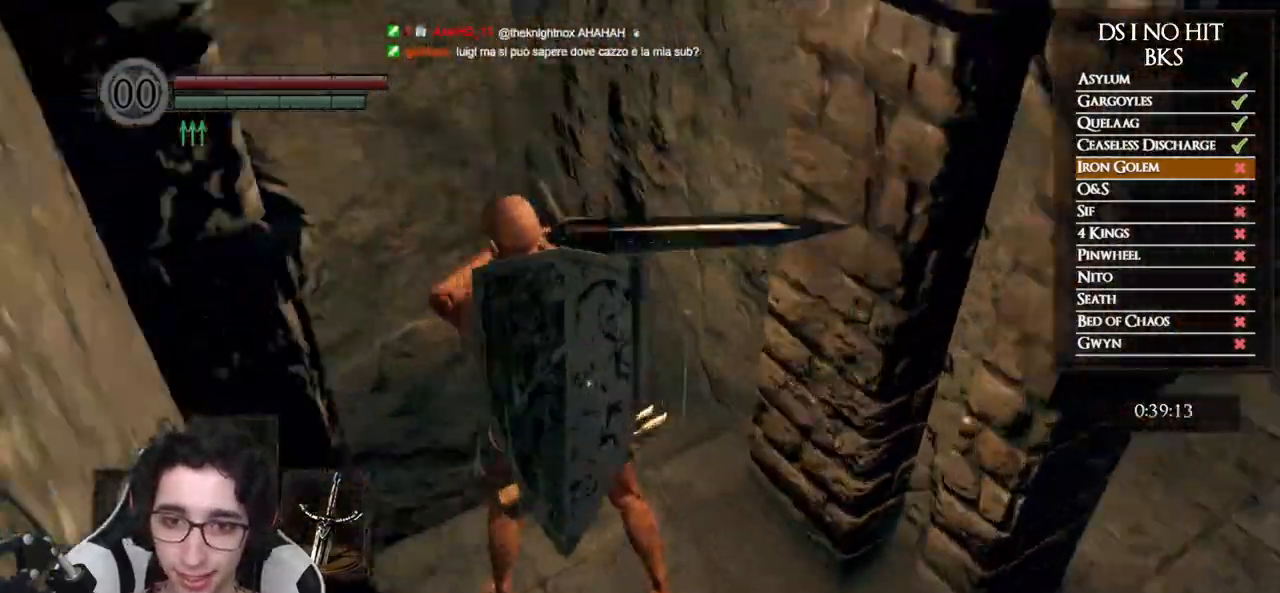
{"buttons": [], "left_stick": "center", "right_stick": "down-right", "events": []}
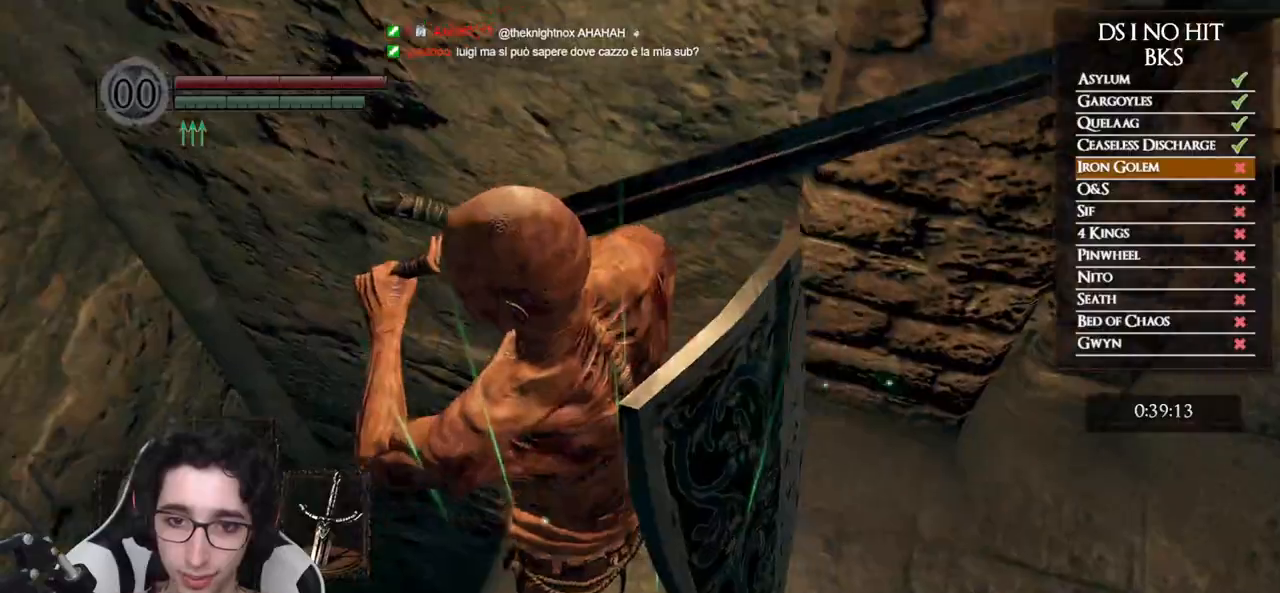
{"buttons": [], "left_stick": "center", "right_stick": "down-right", "events": []}
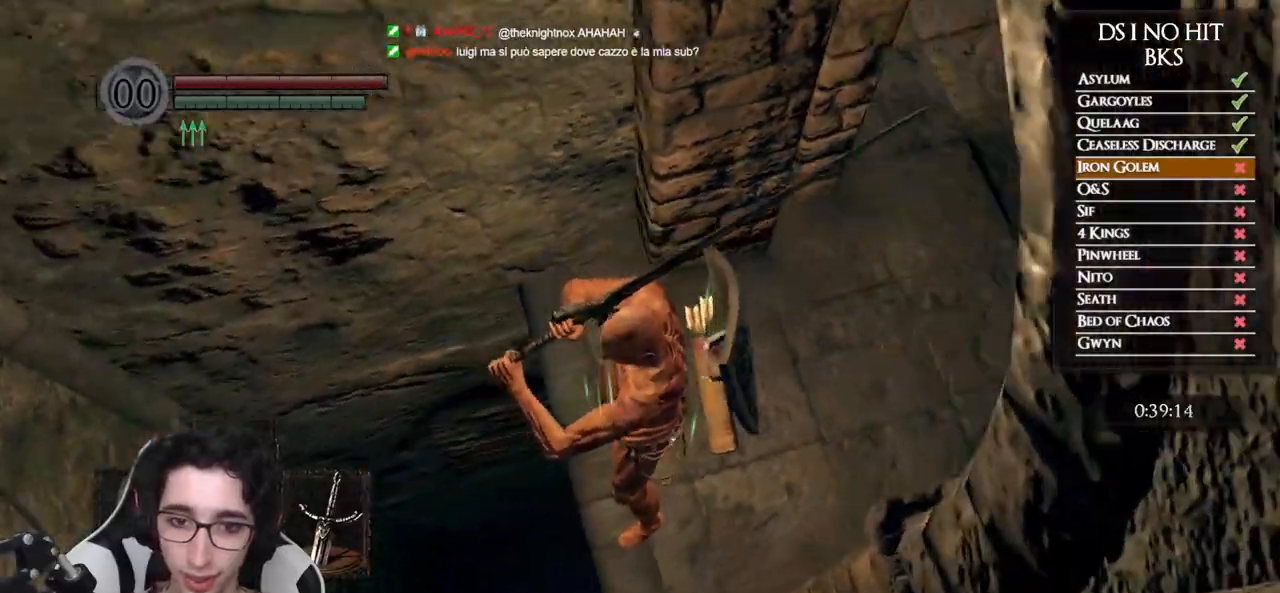
{"buttons": [], "left_stick": "center", "right_stick": "center", "events": [[33, "right_stick", "down"], [367, "right_stick", "center"]]}